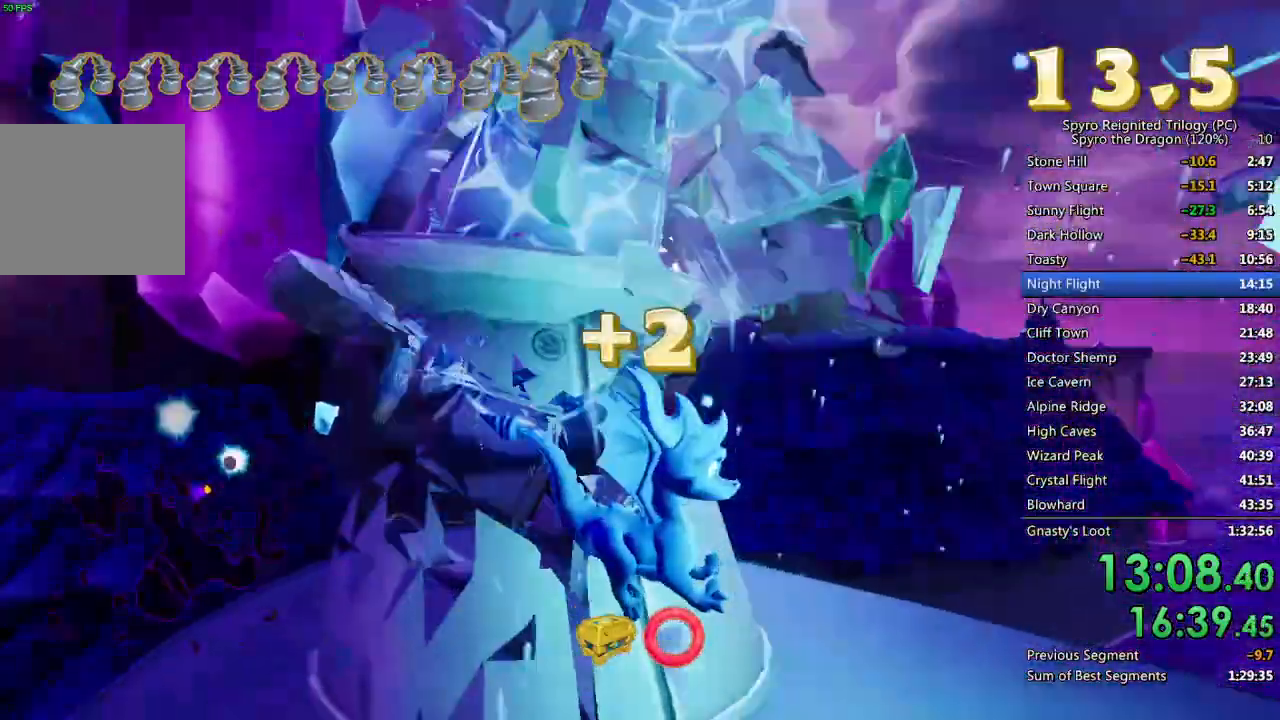
Gameplay with a controller (PlayStation layout); each line is a JSON object with the inputs held at the frame after it. "events" lists button and stick changes between this image and that frame as [ms after this image, input, new state], when the widget could be followed in between.
{"buttons": [], "left_stick": "center", "right_stick": "center", "events": [[117, "left_stick", "up-right"], [167, "left_stick", "up-left"], [267, "right_stick", "center"], [333, "CROSS", "down"], [450, "CROSS", "up"], [500, "left_stick", "center"]]}
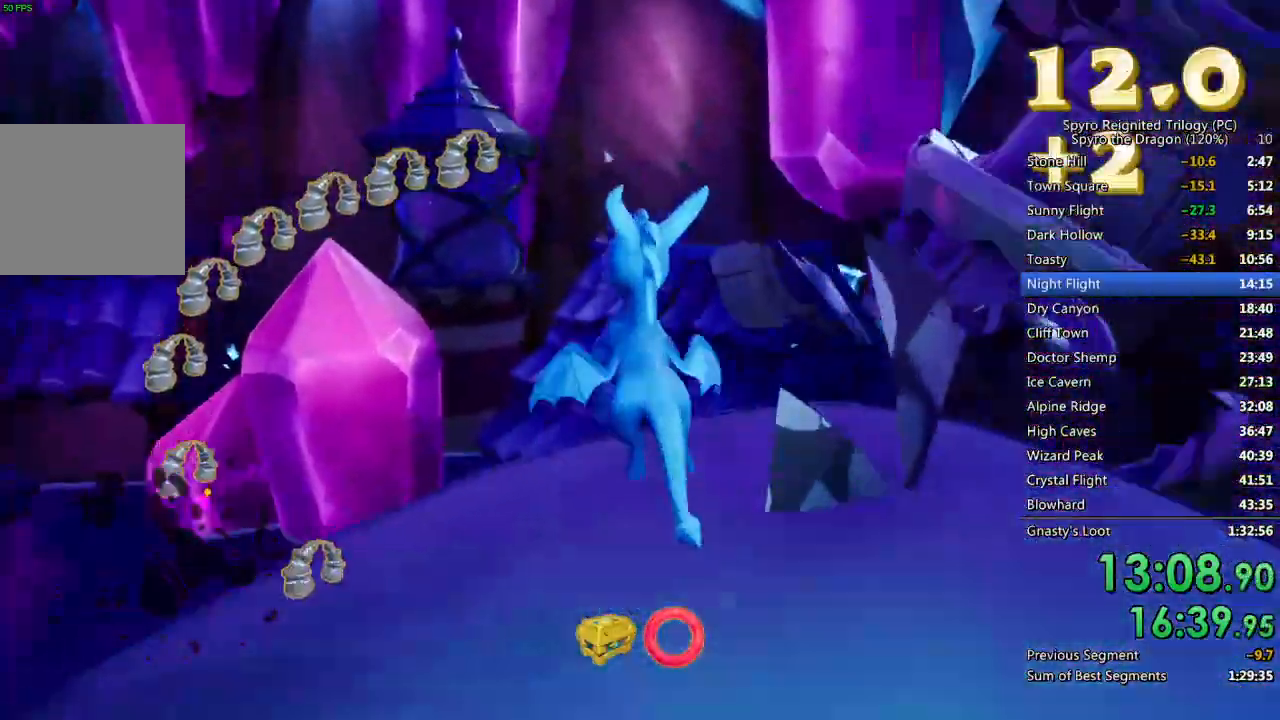
{"buttons": [], "left_stick": "up", "right_stick": "center", "events": [[17, "CROSS", "down"], [117, "CROSS", "up"], [233, "left_stick", "up"]]}
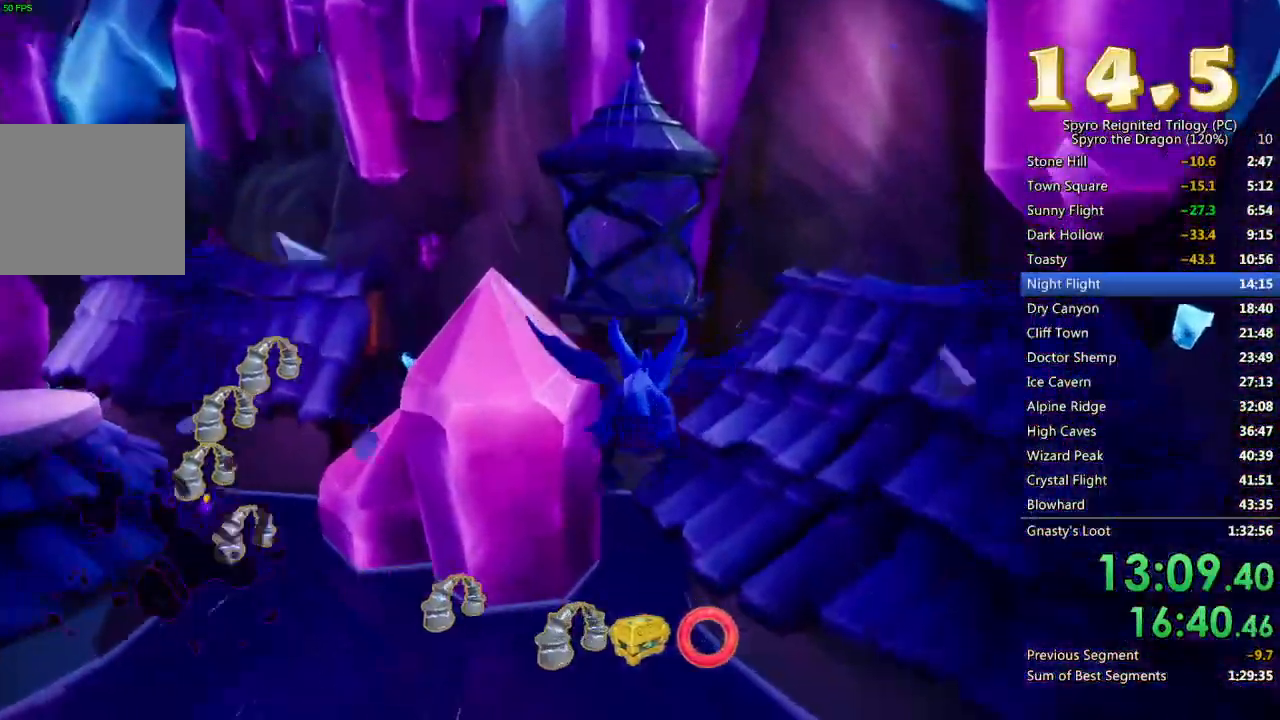
{"buttons": ["CROSS"], "left_stick": "down-left", "right_stick": "center", "events": [[67, "left_stick", "center"], [333, "CROSS", "down"], [383, "left_stick", "down-left"]]}
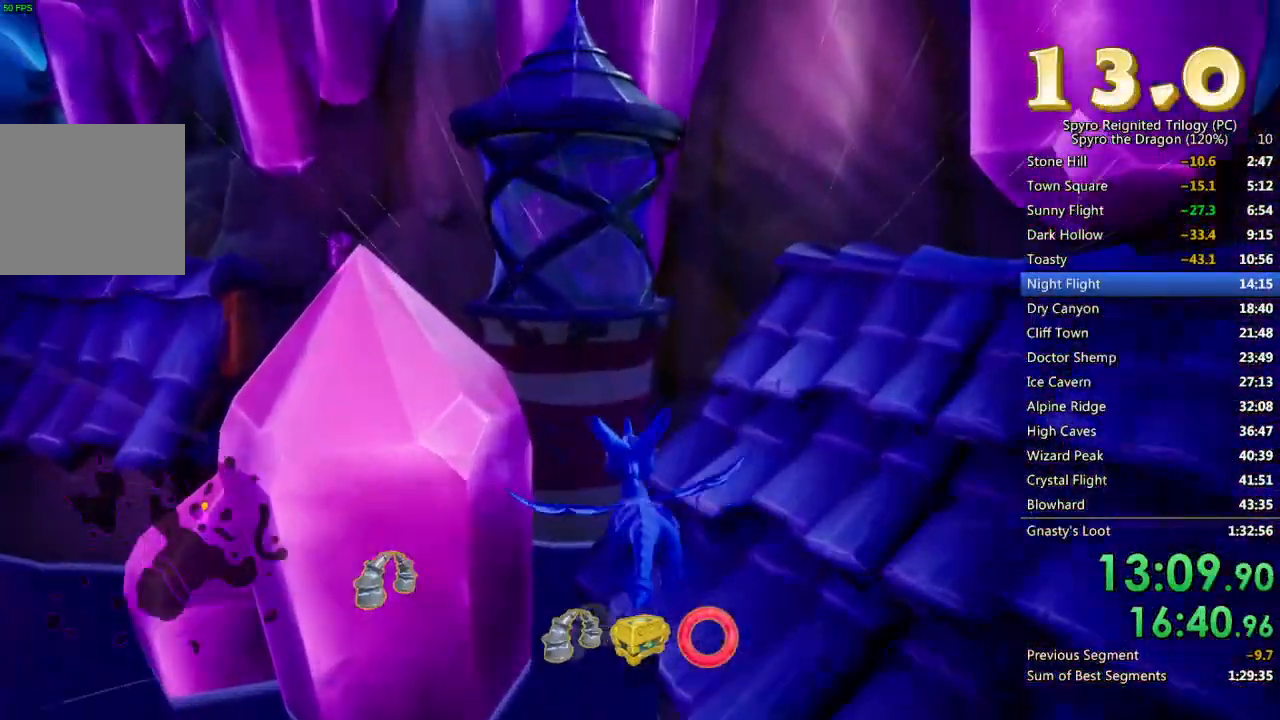
{"buttons": ["CIRCLE"], "left_stick": "center", "right_stick": "center", "events": [[50, "left_stick", "center"], [117, "CROSS", "up"], [250, "left_stick", "down"], [383, "left_stick", "center"], [433, "CIRCLE", "down"]]}
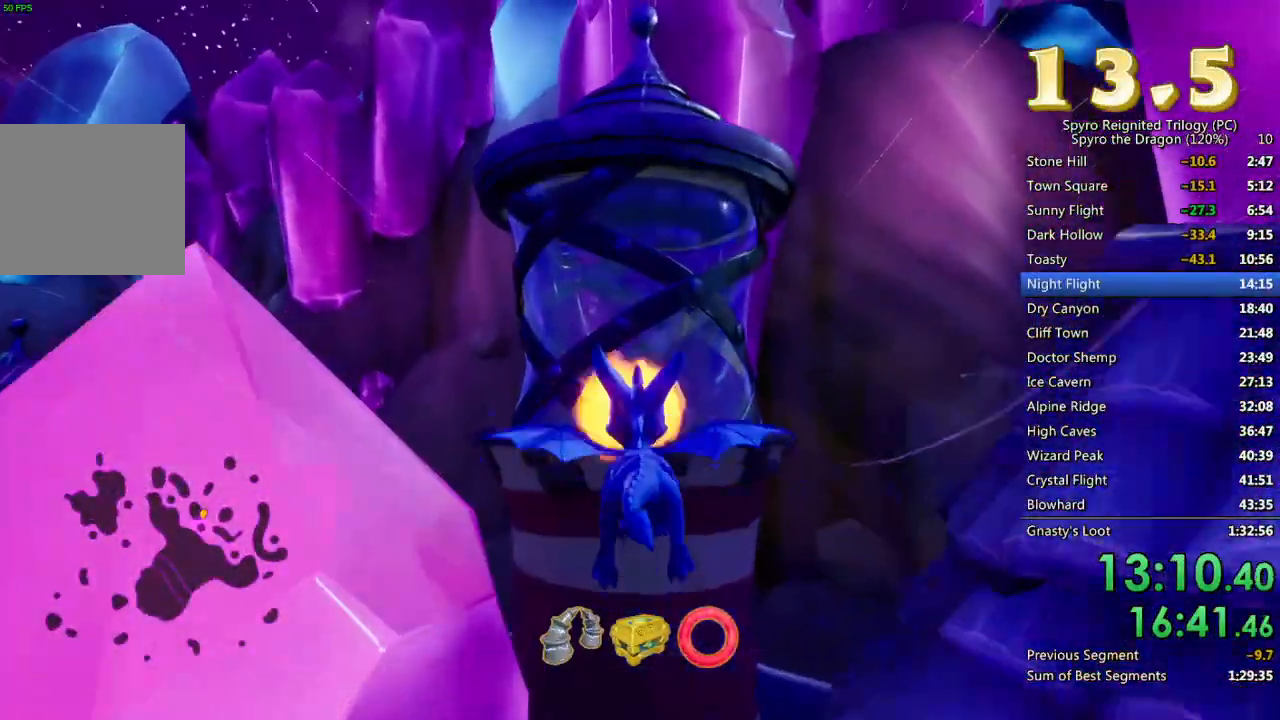
{"buttons": [], "left_stick": "left", "right_stick": "center", "events": [[83, "CIRCLE", "up"], [100, "left_stick", "left"], [183, "CROSS", "down"], [350, "CROSS", "up"]]}
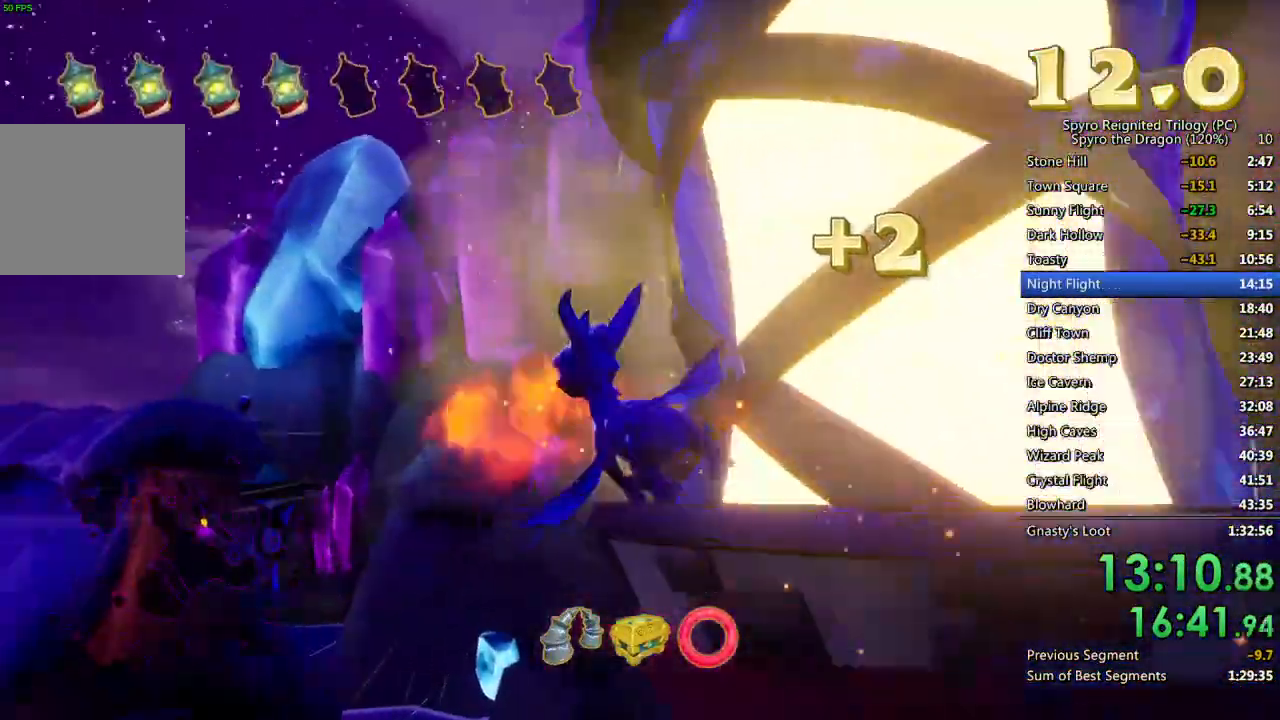
{"buttons": [], "left_stick": "up", "right_stick": "center", "events": [[217, "left_stick", "center"], [300, "left_stick", "up"]]}
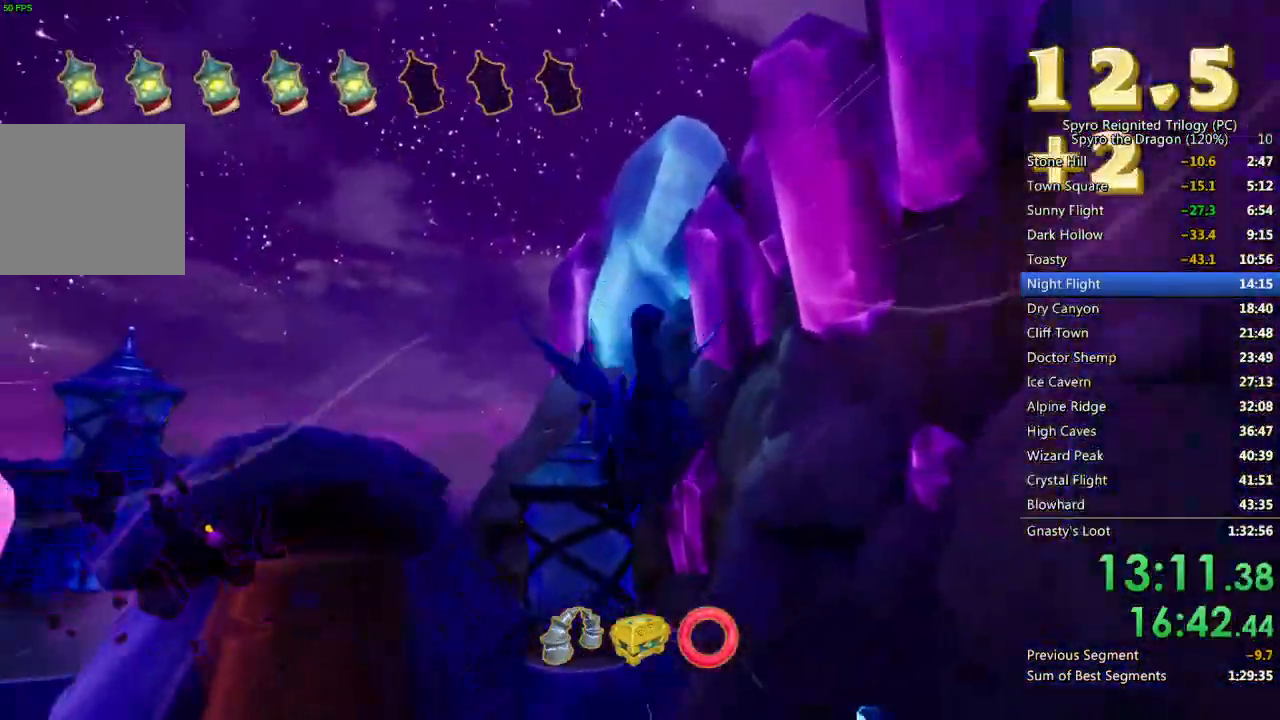
{"buttons": [], "left_stick": "up", "right_stick": "center", "events": [[83, "left_stick", "center"], [200, "left_stick", "up"], [350, "left_stick", "center"], [467, "left_stick", "up"]]}
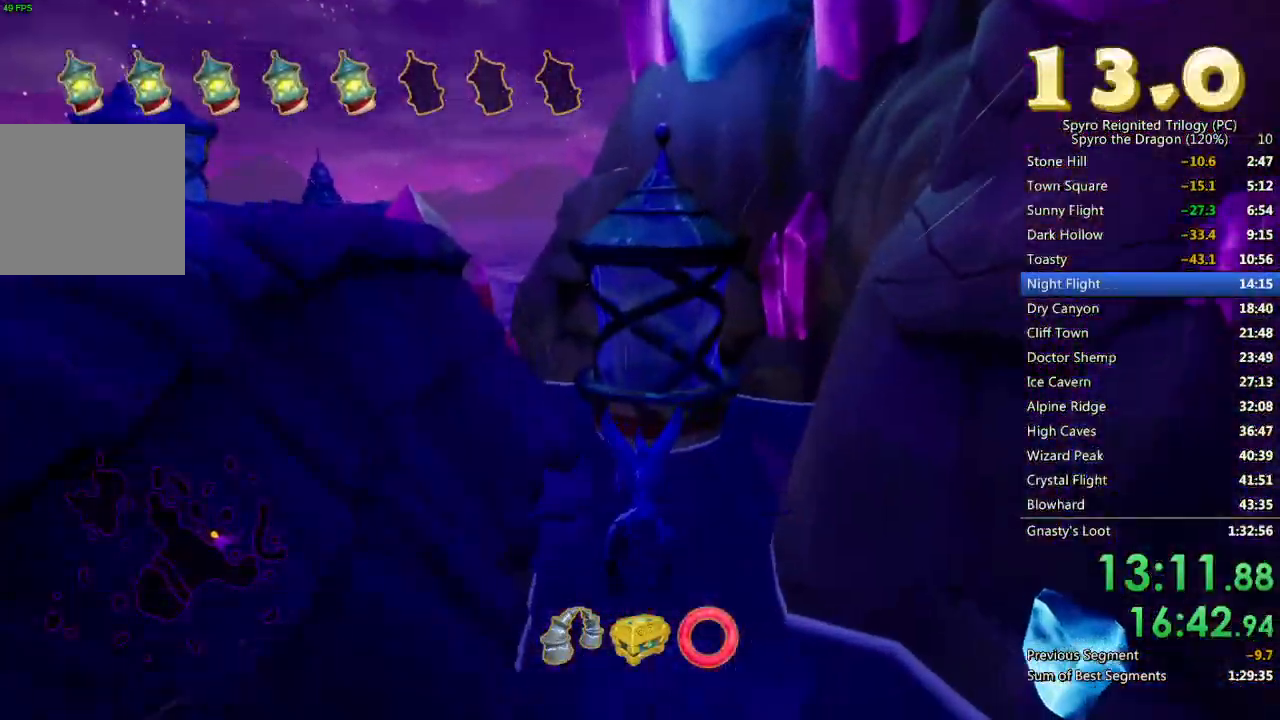
{"buttons": ["CROSS"], "left_stick": "center", "right_stick": "center", "events": [[67, "left_stick", "center"], [267, "CROSS", "down"]]}
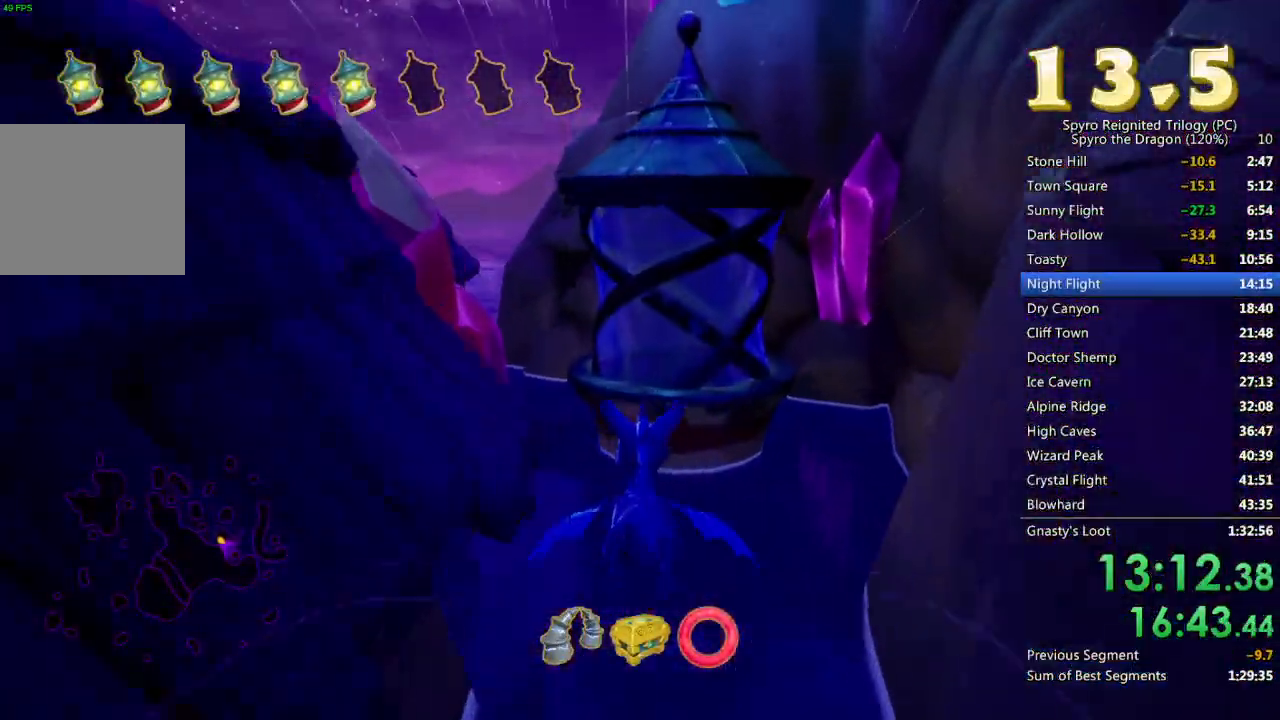
{"buttons": [], "left_stick": "left", "right_stick": "center", "events": [[117, "CROSS", "up"], [317, "CIRCLE", "down"], [467, "CIRCLE", "up"], [500, "left_stick", "left"]]}
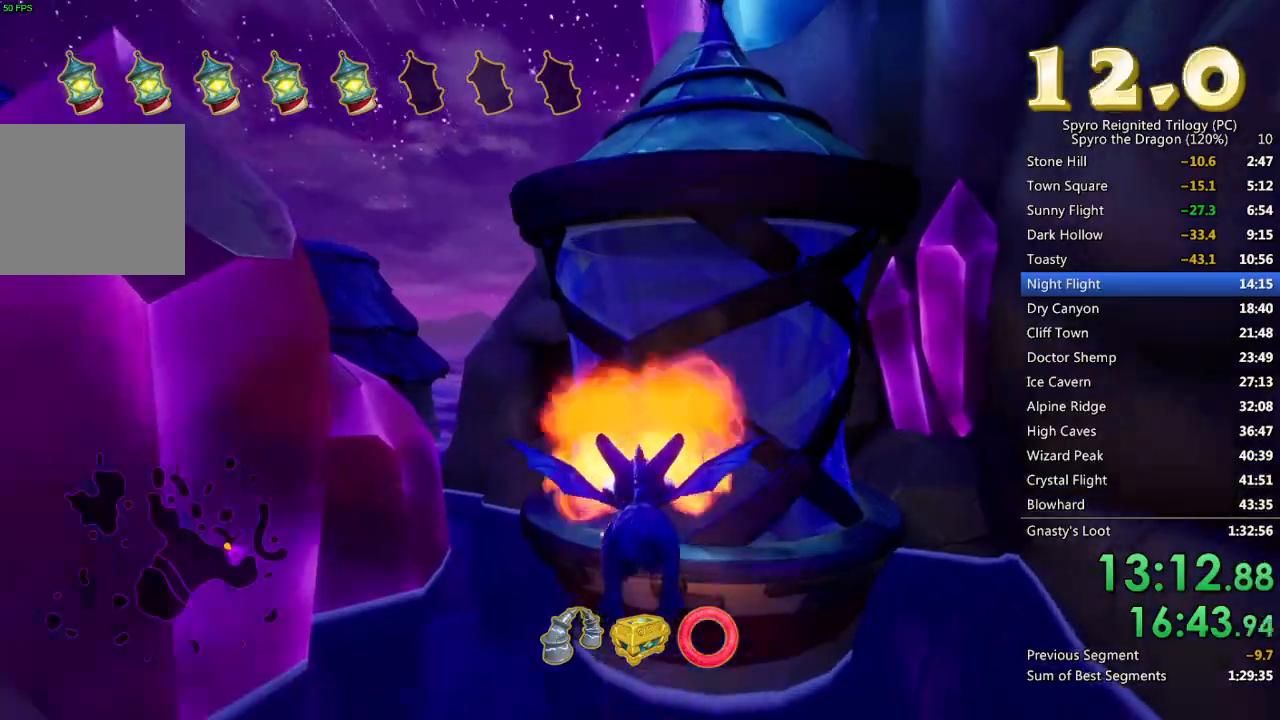
{"buttons": [], "left_stick": "down-left", "right_stick": "down", "events": [[33, "CROSS", "down"], [167, "CROSS", "up"], [183, "left_stick", "down-left"], [300, "right_stick", "down"]]}
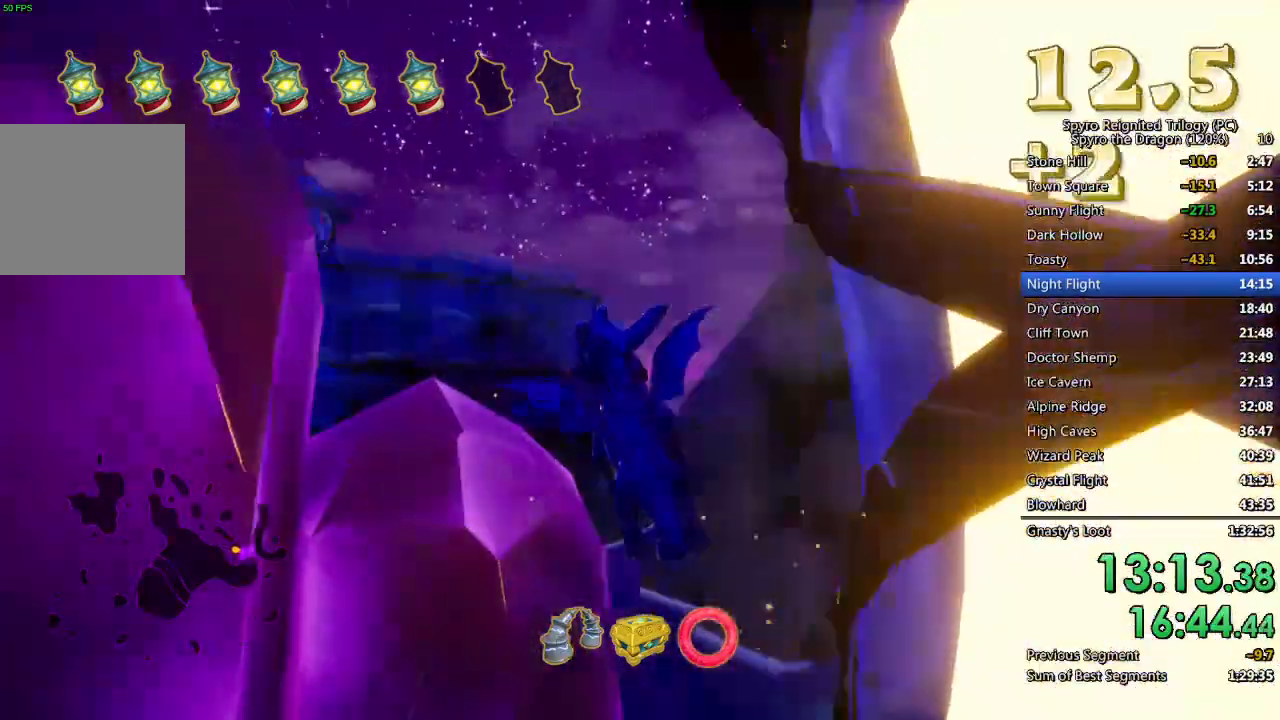
{"buttons": [], "left_stick": "up-left", "right_stick": "down", "events": [[383, "left_stick", "up-left"]]}
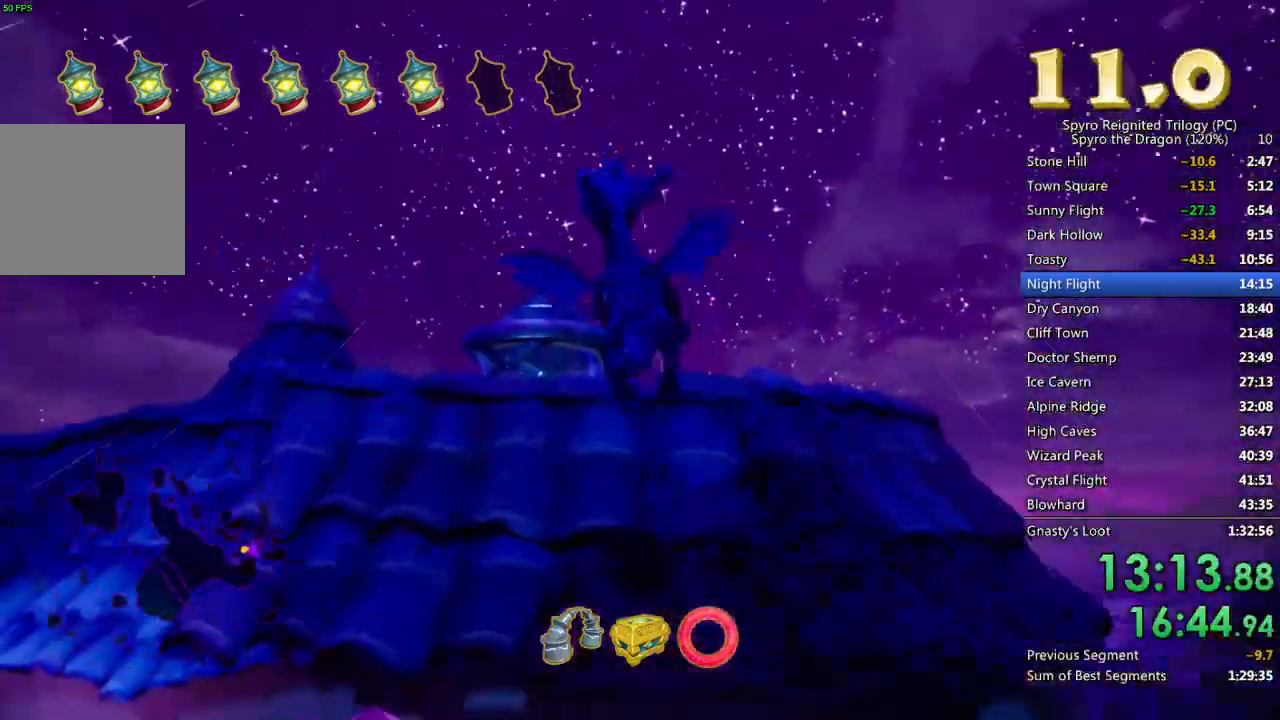
{"buttons": [], "left_stick": "center", "right_stick": "center", "events": [[50, "left_stick", "center"], [267, "left_stick", "up"], [300, "right_stick", "center"], [483, "left_stick", "center"]]}
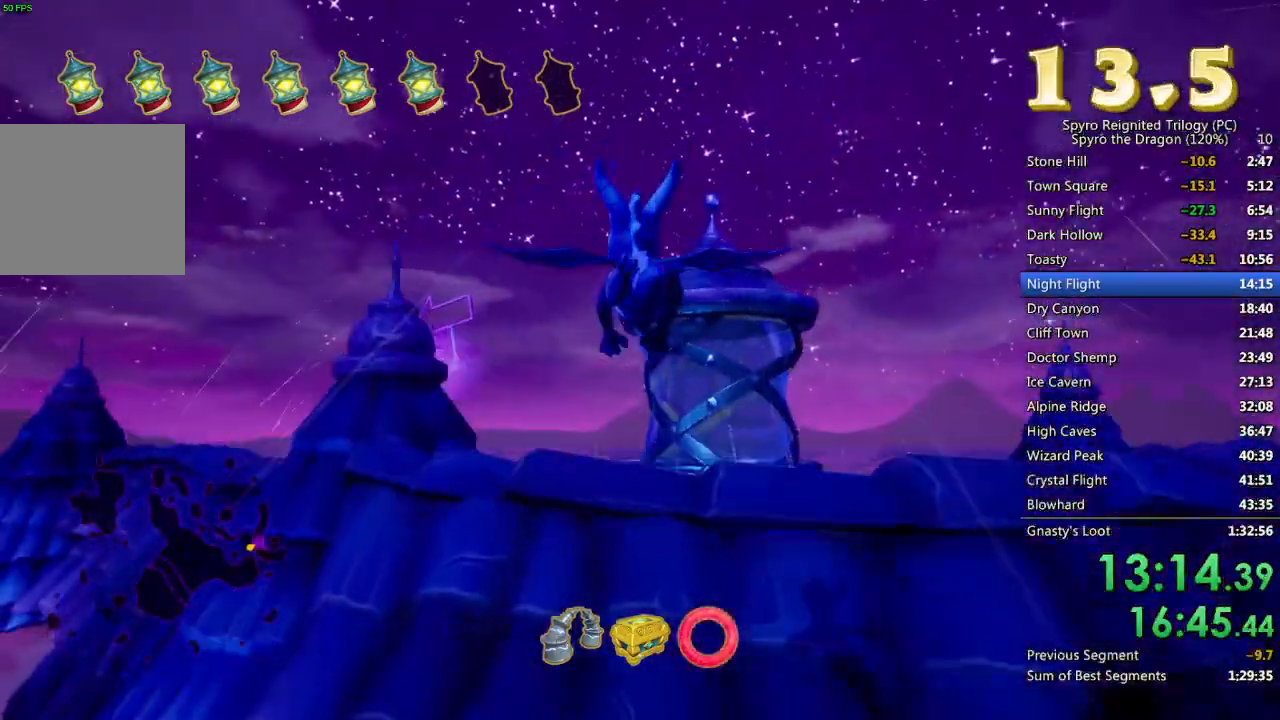
{"buttons": [], "left_stick": "center", "right_stick": "center", "events": [[183, "left_stick", "up-right"], [200, "right_stick", "down"], [317, "left_stick", "up"], [350, "right_stick", "center"], [433, "left_stick", "center"]]}
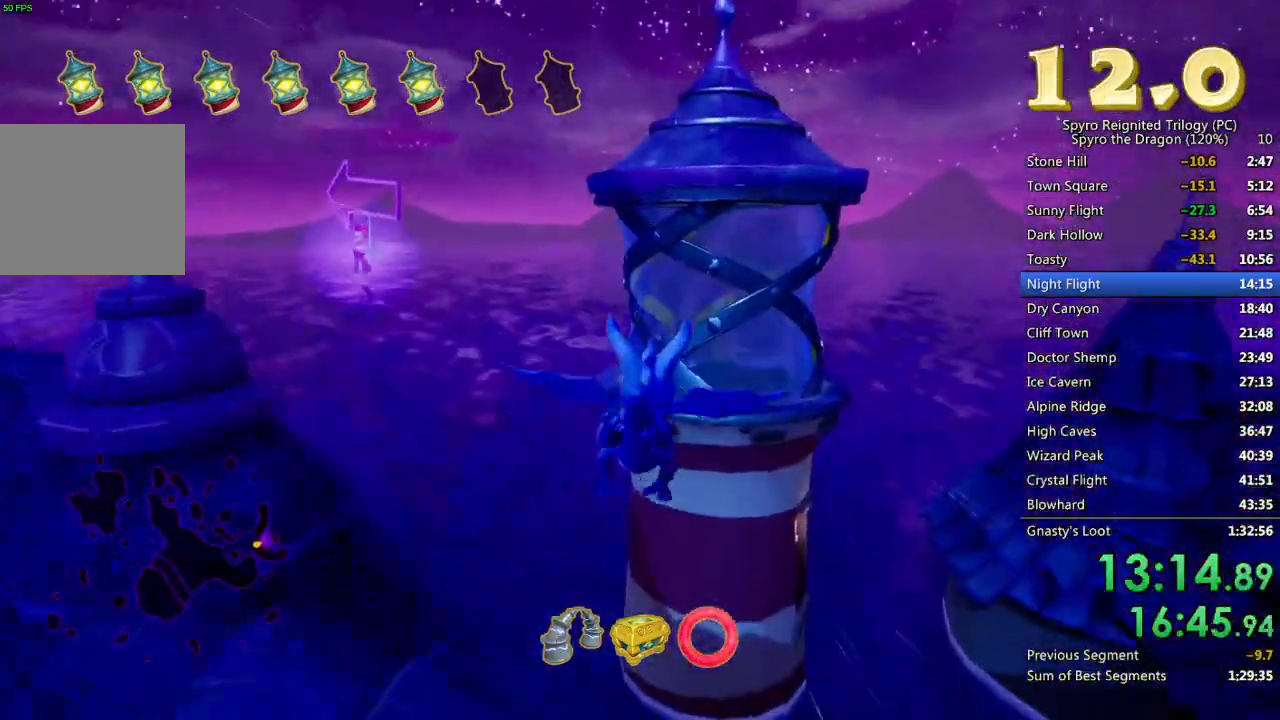
{"buttons": ["CROSS"], "left_stick": "left", "right_stick": "center", "events": [[50, "left_stick", "up"], [150, "left_stick", "center"], [233, "CIRCLE", "down"], [350, "CIRCLE", "up"], [433, "CROSS", "down"], [467, "left_stick", "left"]]}
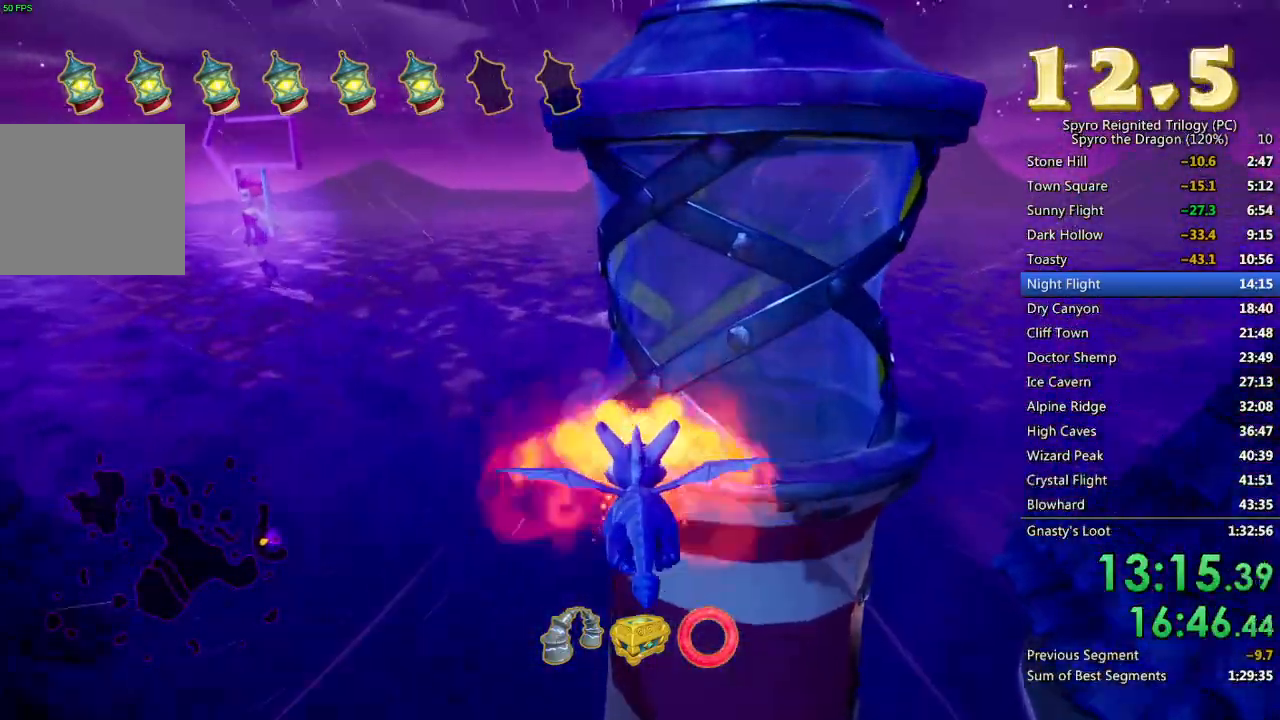
{"buttons": [], "left_stick": "down-left", "right_stick": "center", "events": [[83, "CROSS", "up"], [217, "right_stick", "left"], [467, "left_stick", "down-left"], [467, "right_stick", "center"]]}
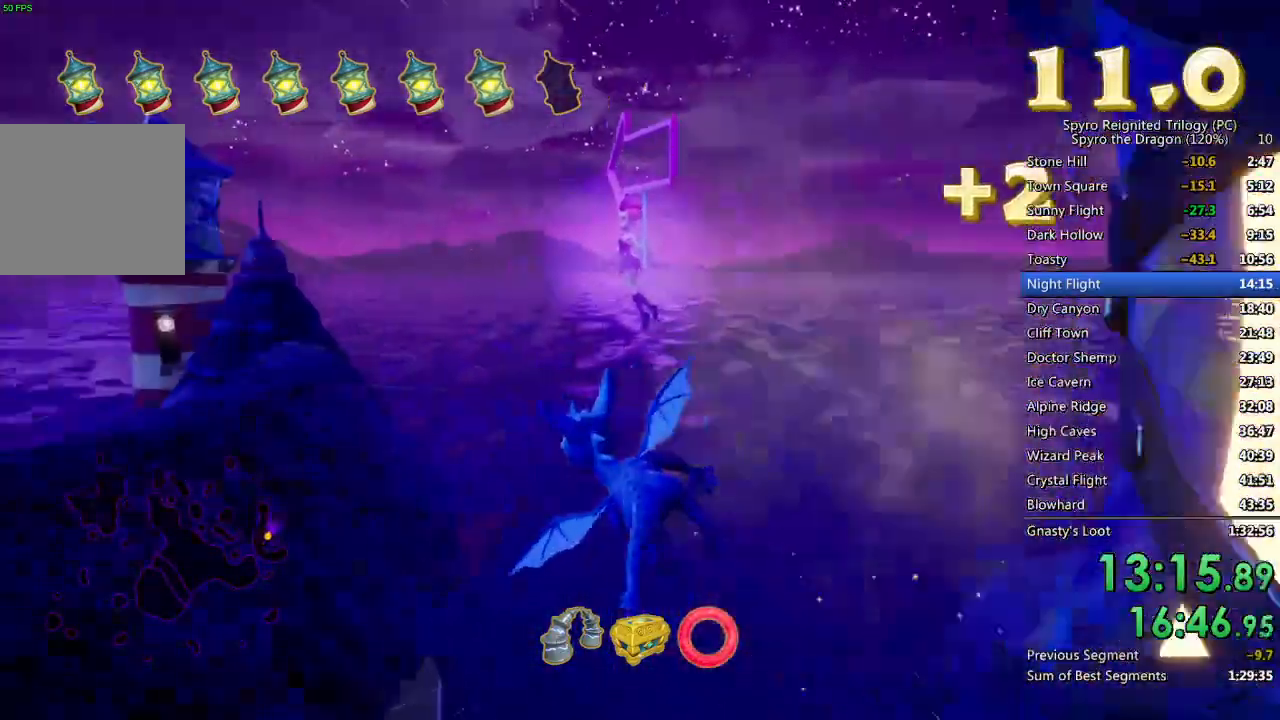
{"buttons": [], "left_stick": "down-left", "right_stick": "down", "events": [[133, "CROSS", "down"], [283, "CROSS", "up"], [467, "right_stick", "down"]]}
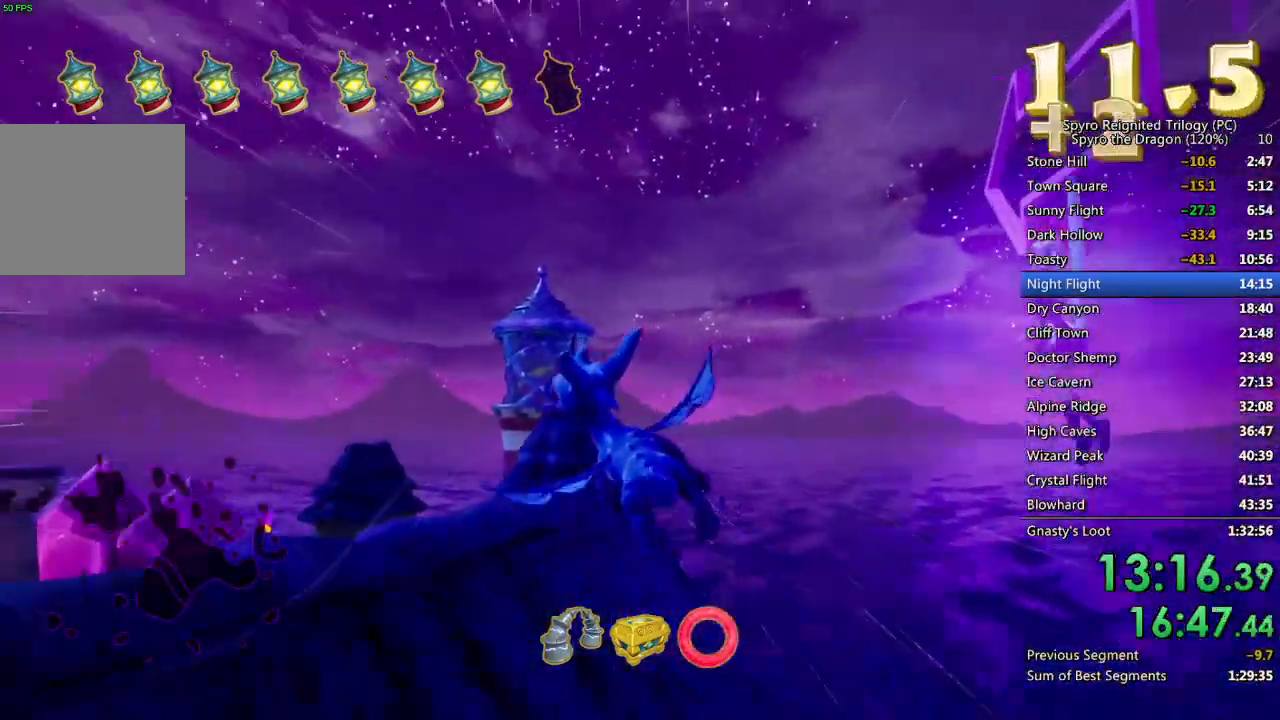
{"buttons": [], "left_stick": "up", "right_stick": "center", "events": [[100, "right_stick", "center"], [150, "left_stick", "up-left"], [217, "left_stick", "up"], [300, "right_stick", "down-right"], [500, "right_stick", "center"]]}
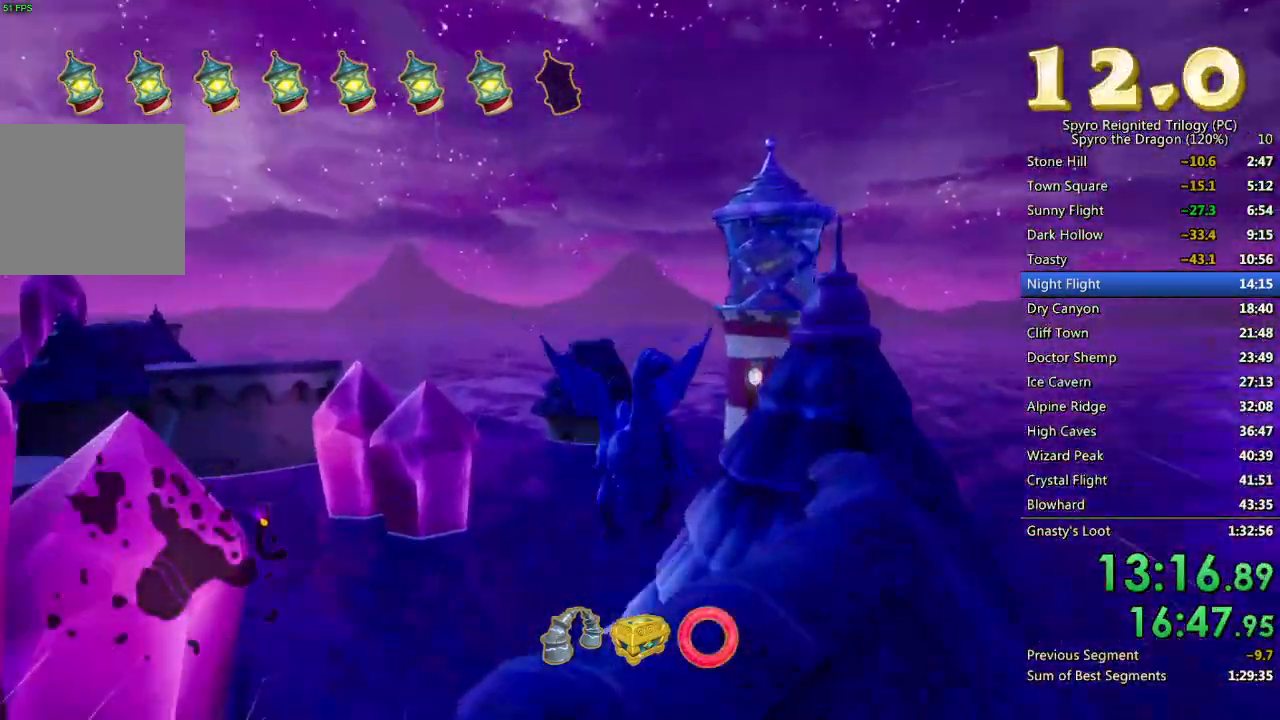
{"buttons": ["CROSS"], "left_stick": "center", "right_stick": "center", "events": [[17, "left_stick", "center"], [83, "left_stick", "up-right"], [267, "left_stick", "center"], [383, "left_stick", "up"], [500, "CROSS", "down"], [500, "left_stick", "center"]]}
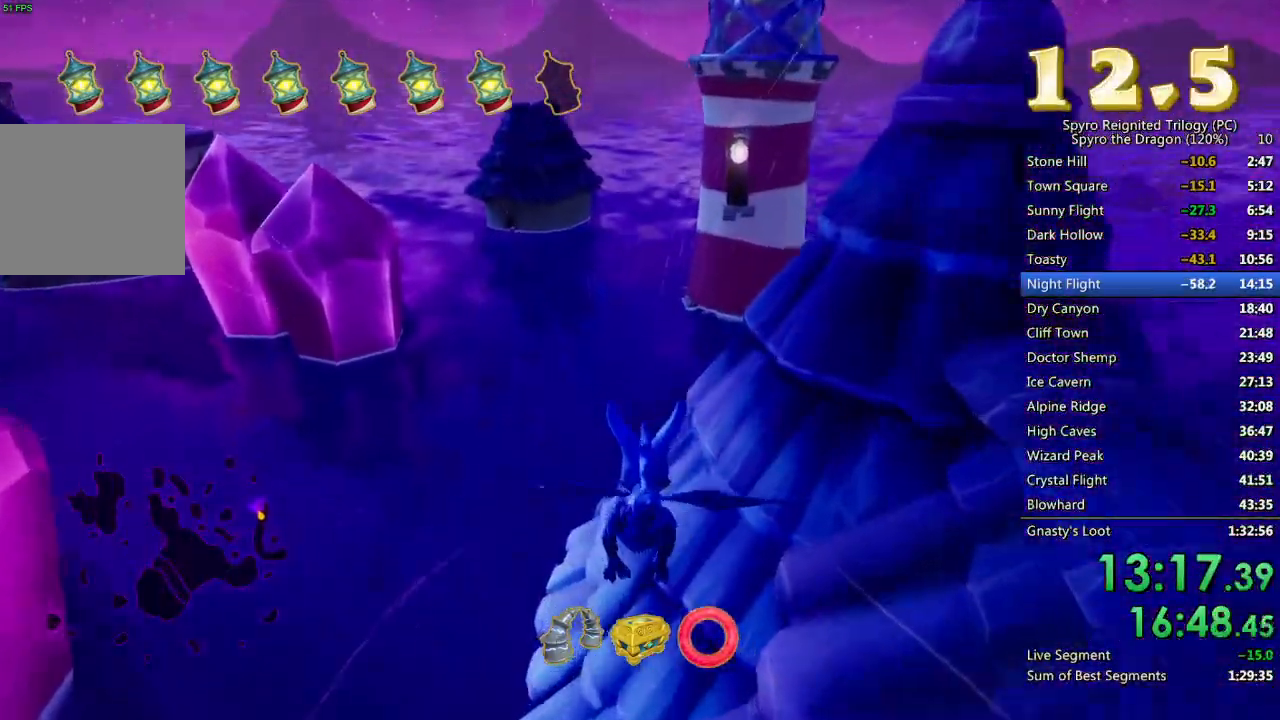
{"buttons": [], "left_stick": "center", "right_stick": "center", "events": [[217, "left_stick", "down"], [450, "left_stick", "center"], [467, "CROSS", "up"]]}
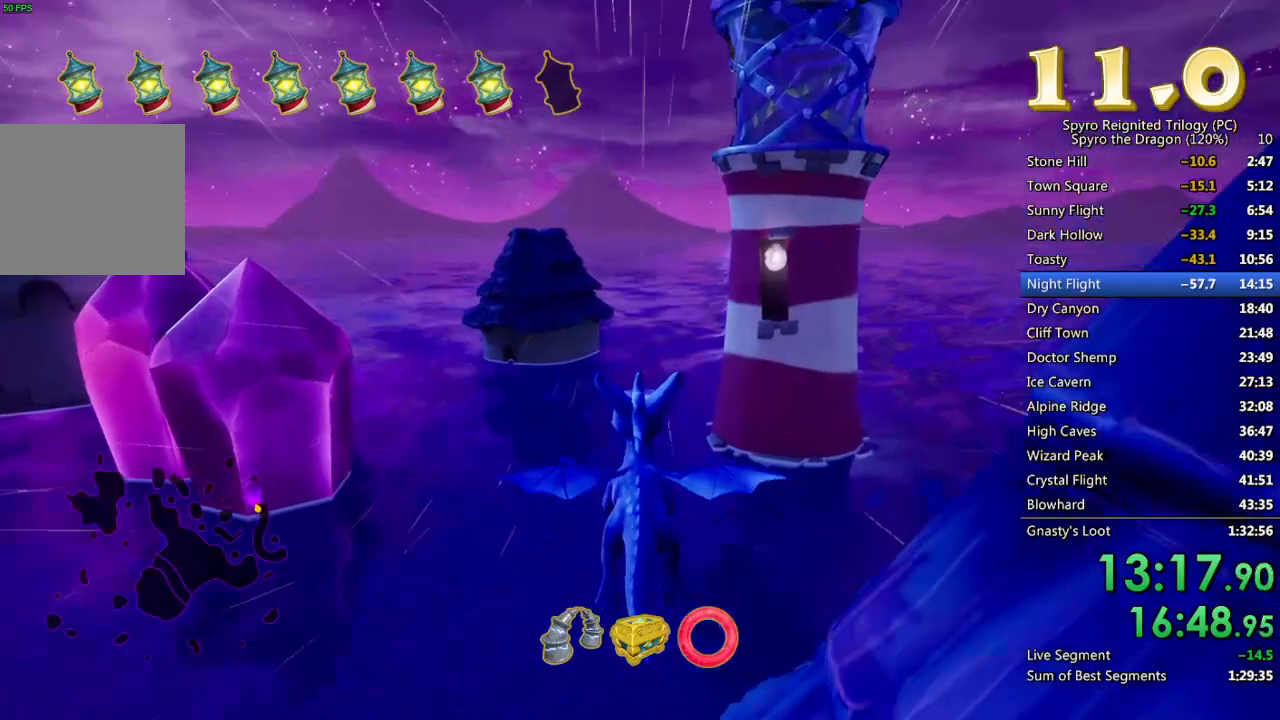
{"buttons": ["CROSS"], "left_stick": "down-right", "right_stick": "center", "events": [[150, "left_stick", "right"], [217, "left_stick", "down-right"], [317, "left_stick", "center"], [400, "CROSS", "down"], [417, "left_stick", "down-right"]]}
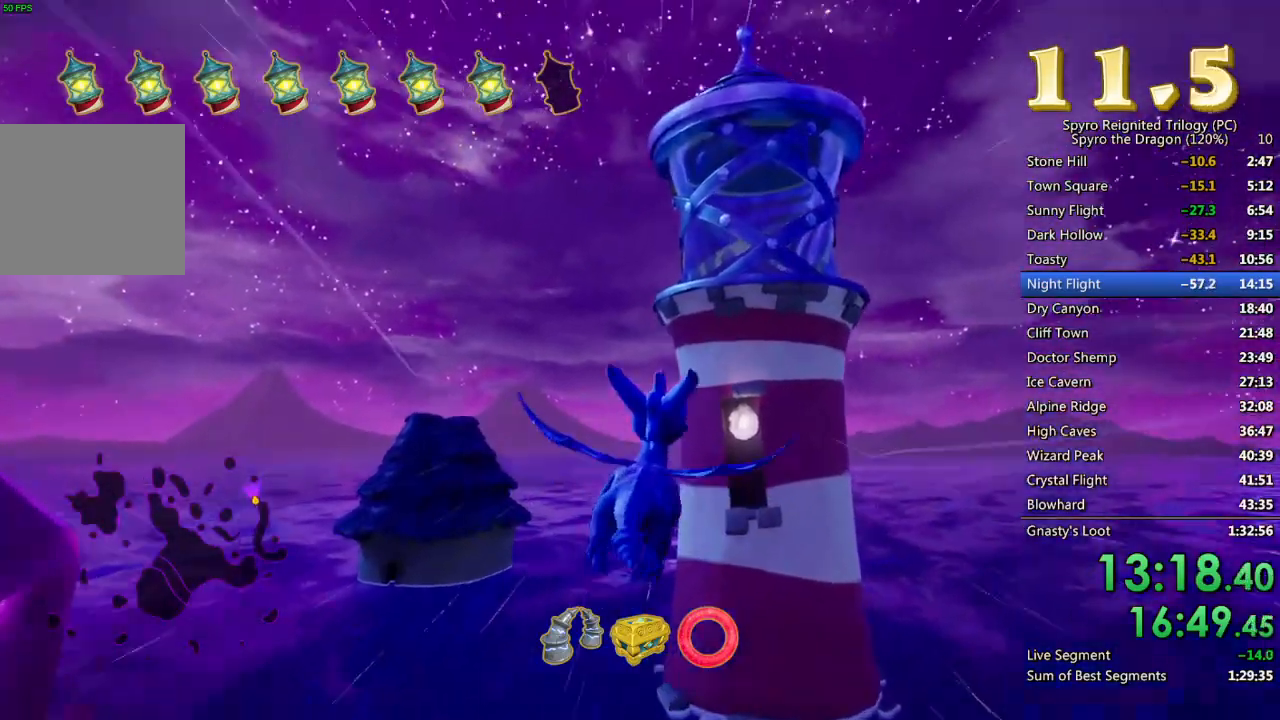
{"buttons": [], "left_stick": "center", "right_stick": "center", "events": [[167, "left_stick", "center"], [233, "CROSS", "up"]]}
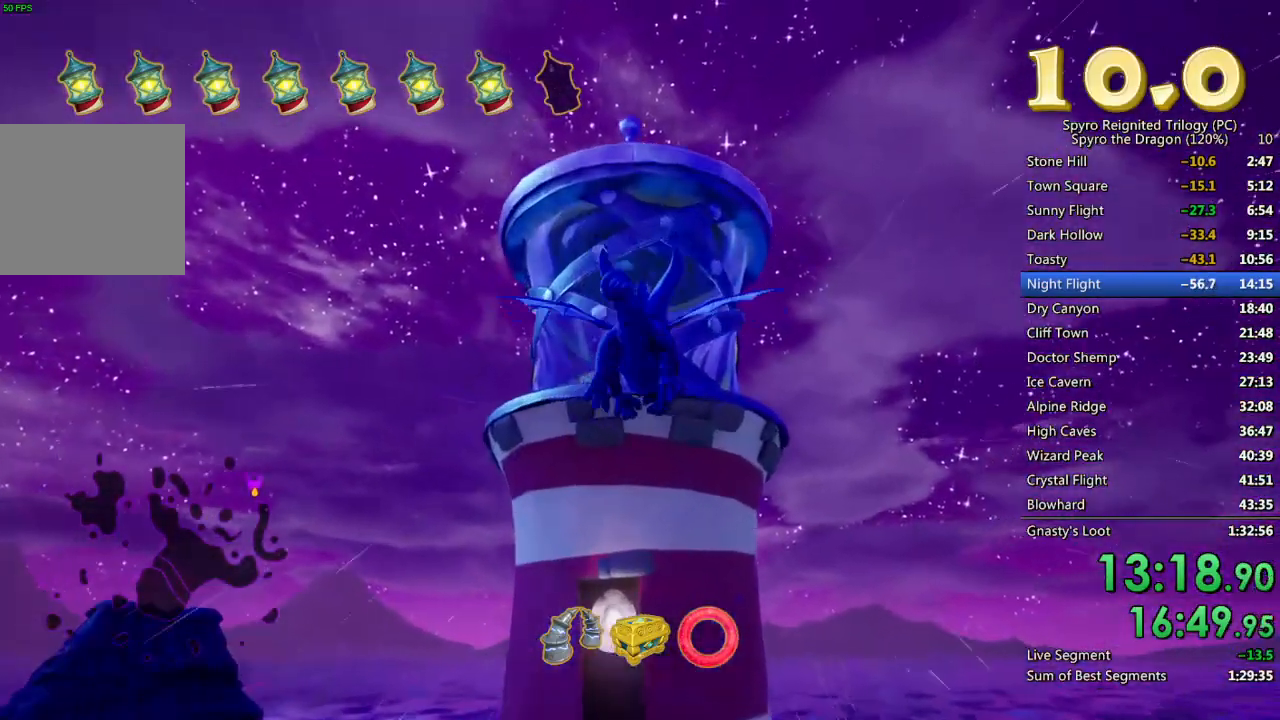
{"buttons": [], "left_stick": "center", "right_stick": "center", "events": [[117, "left_stick", "down-left"], [250, "left_stick", "center"], [333, "left_stick", "down"], [400, "CIRCLE", "down"], [433, "left_stick", "center"], [500, "CIRCLE", "up"]]}
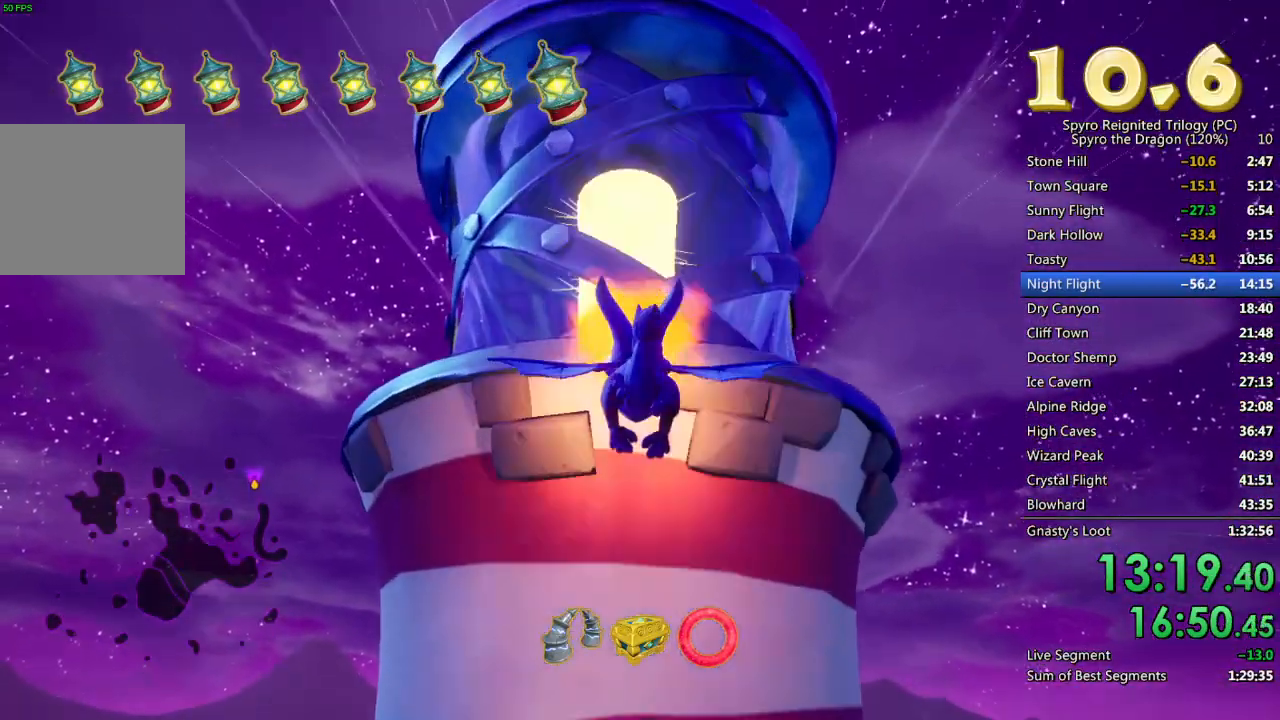
{"buttons": [], "left_stick": "center", "right_stick": "center", "events": []}
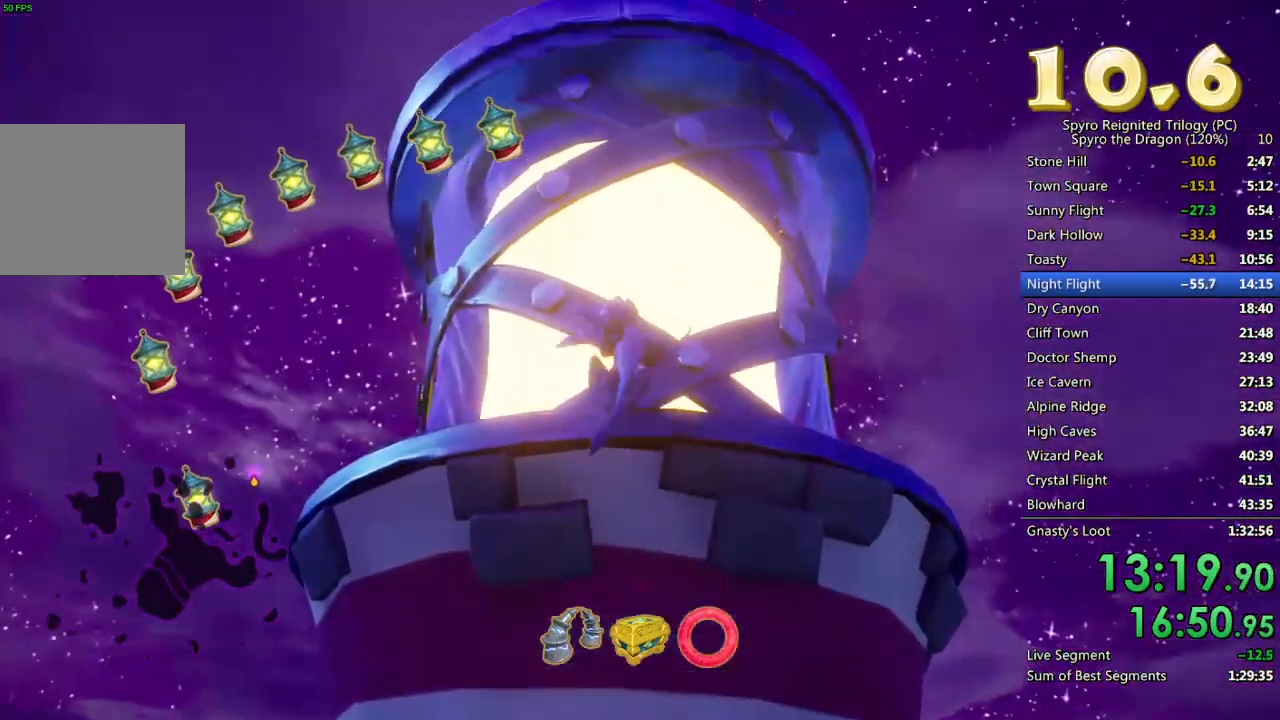
{"buttons": [], "left_stick": "center", "right_stick": "center", "events": []}
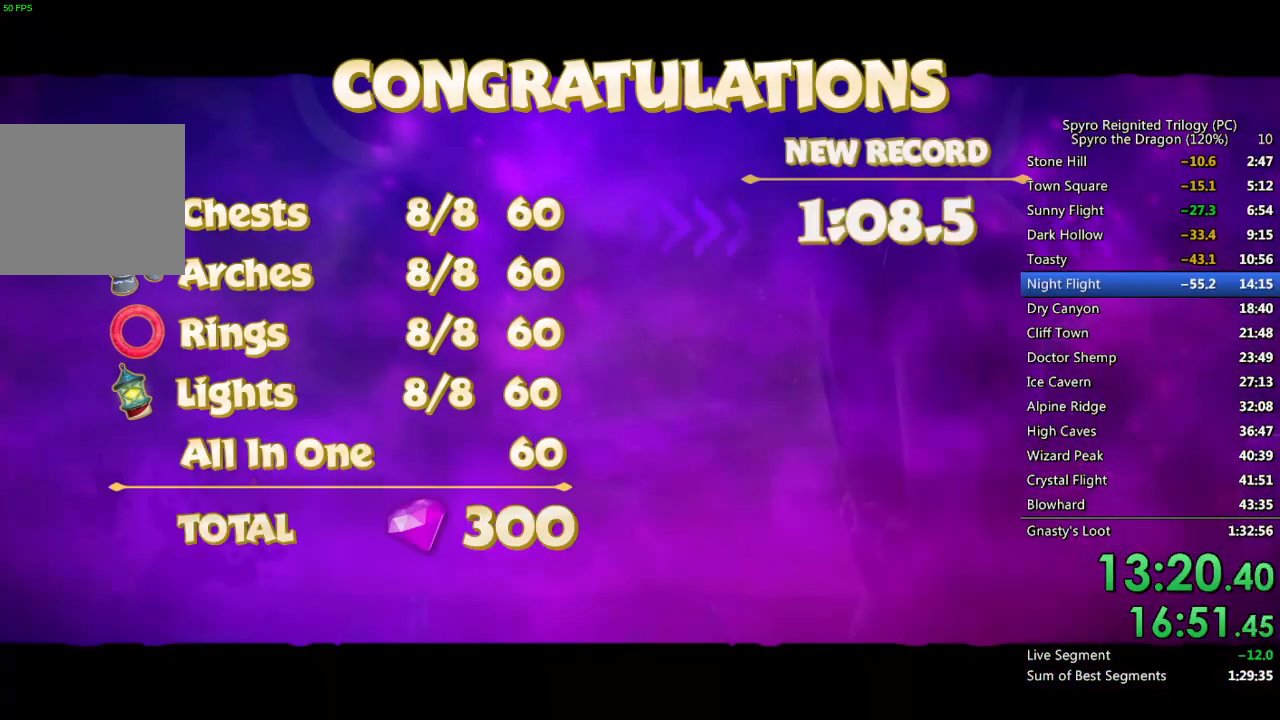
{"buttons": [], "left_stick": "center", "right_stick": "center", "events": []}
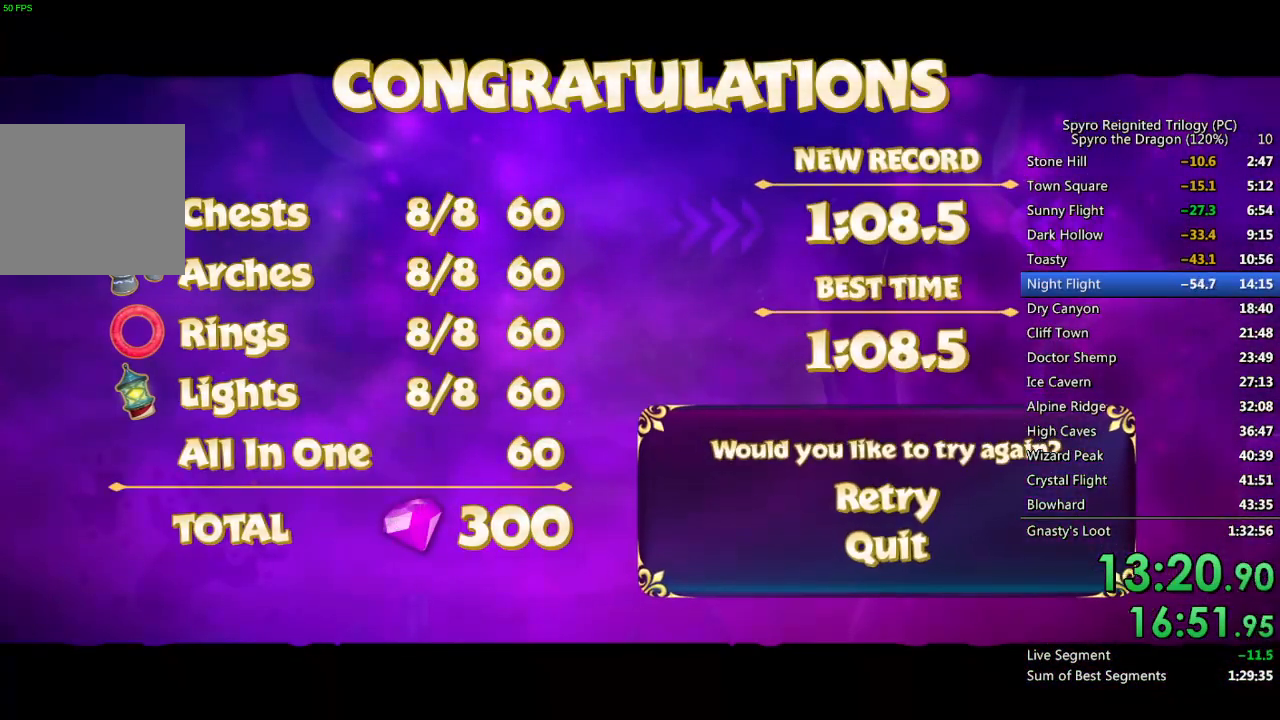
{"buttons": [], "left_stick": "center", "right_stick": "center", "events": [[150, "DPAD_UP", "down"], [250, "CROSS", "down"], [250, "DPAD_UP", "up"], [333, "CROSS", "up"]]}